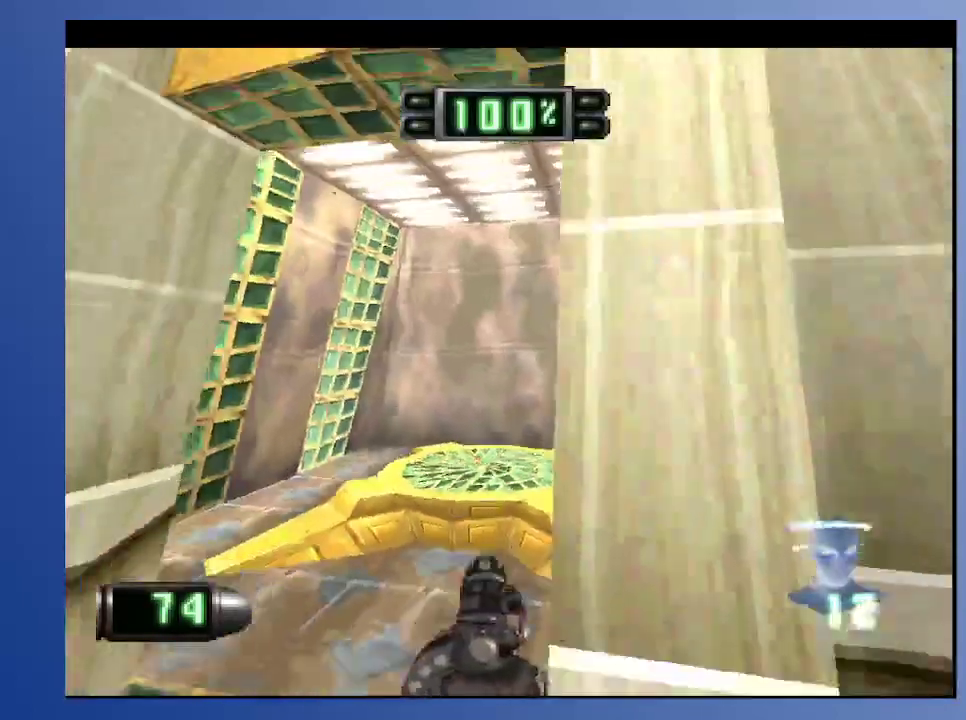
Gameplay with a controller (Xbox layout); each line is a JSON object with the inputs held at the frame after it. "events" lists button and stick changes between this image and that frame as [ms after this image, input, new state], when the widget could be followed in between. Not read: L3 R3.
{"buttons": ["DPAD_UP"], "left_stick": "down", "right_stick": "center", "events": [[150, "DPAD_RIGHT", "down"], [233, "DPAD_UP", "up"], [250, "DPAD_RIGHT", "up"], [317, "L2", "down"], [467, "DPAD_UP", "down"], [467, "L2", "up"]]}
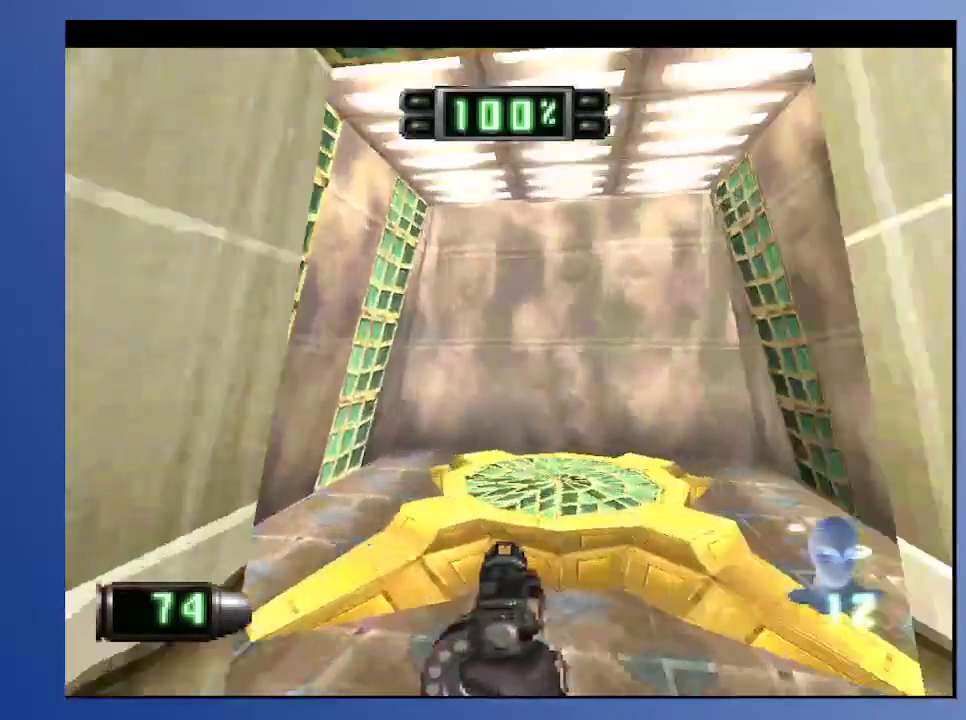
{"buttons": [], "left_stick": "down", "right_stick": "center", "events": [[117, "R2", "down"], [250, "R2", "up"], [450, "DPAD_UP", "up"]]}
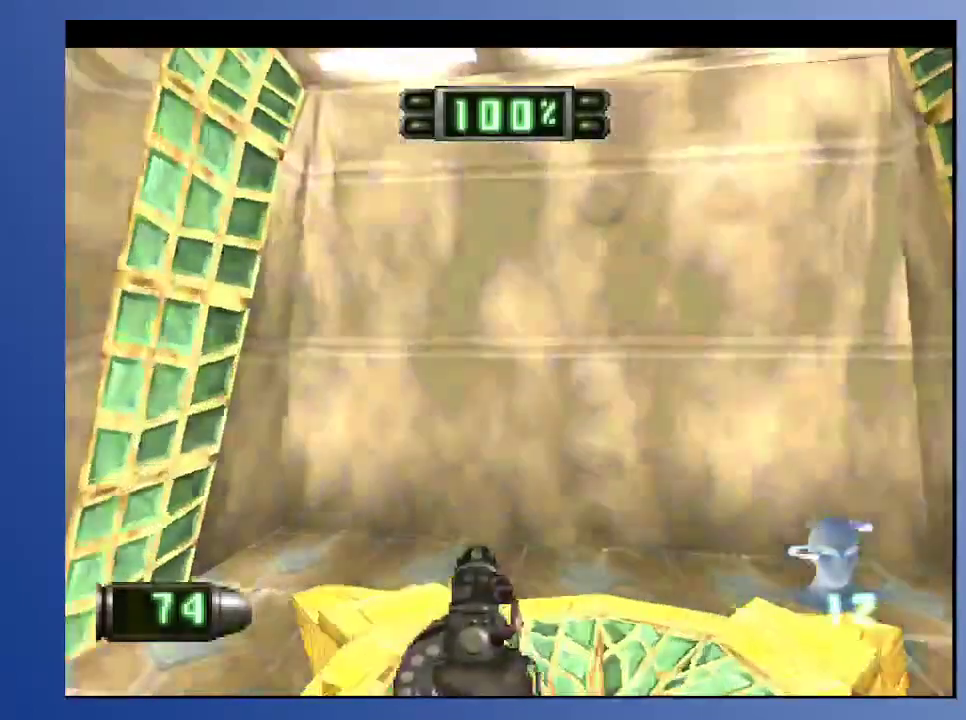
{"buttons": [], "left_stick": "down", "right_stick": "center", "events": []}
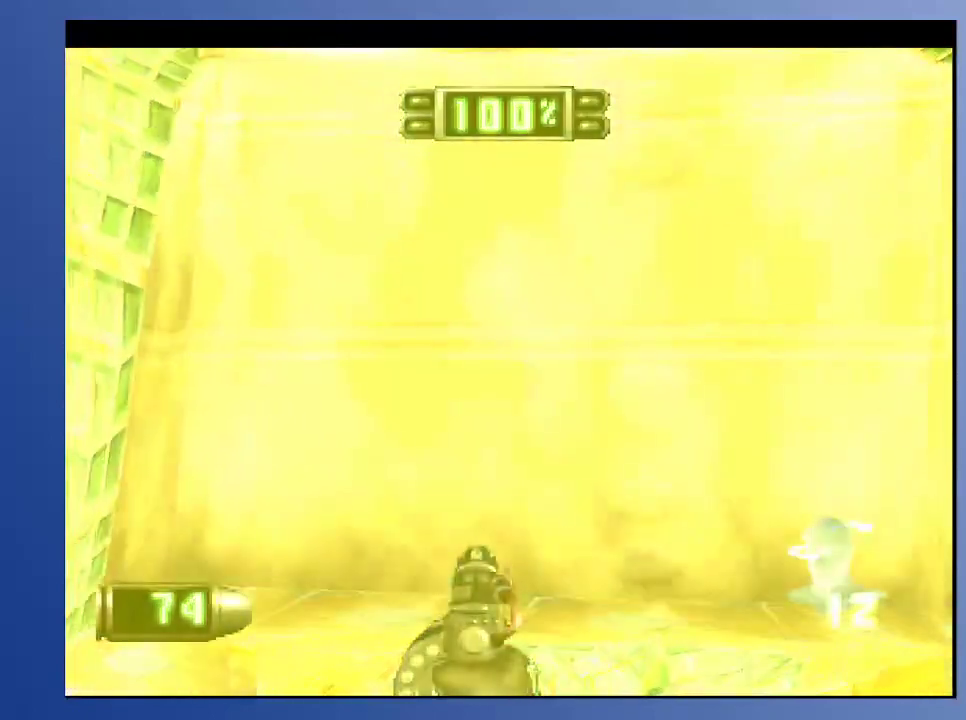
{"buttons": [], "left_stick": "down", "right_stick": "center", "events": []}
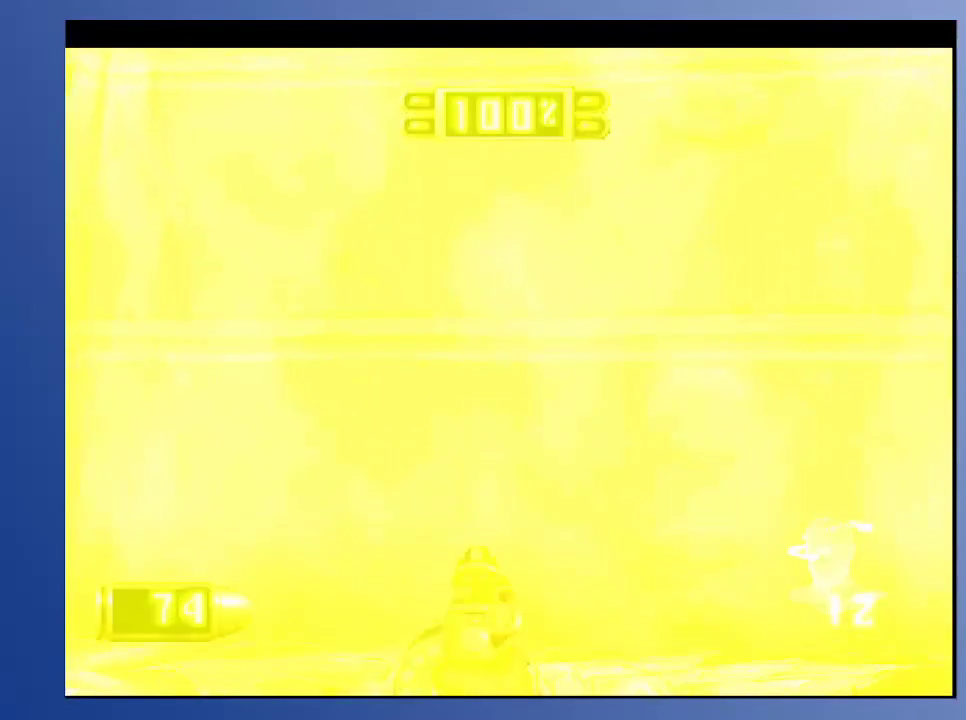
{"buttons": [], "left_stick": "down", "right_stick": "center", "events": []}
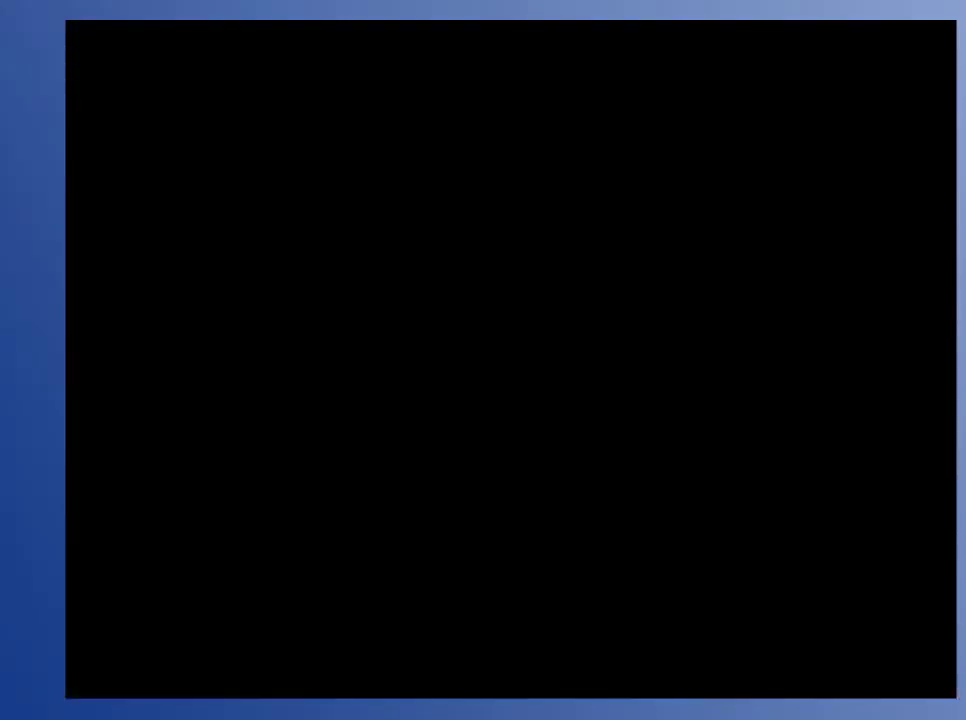
{"buttons": [], "left_stick": "down", "right_stick": "center", "events": []}
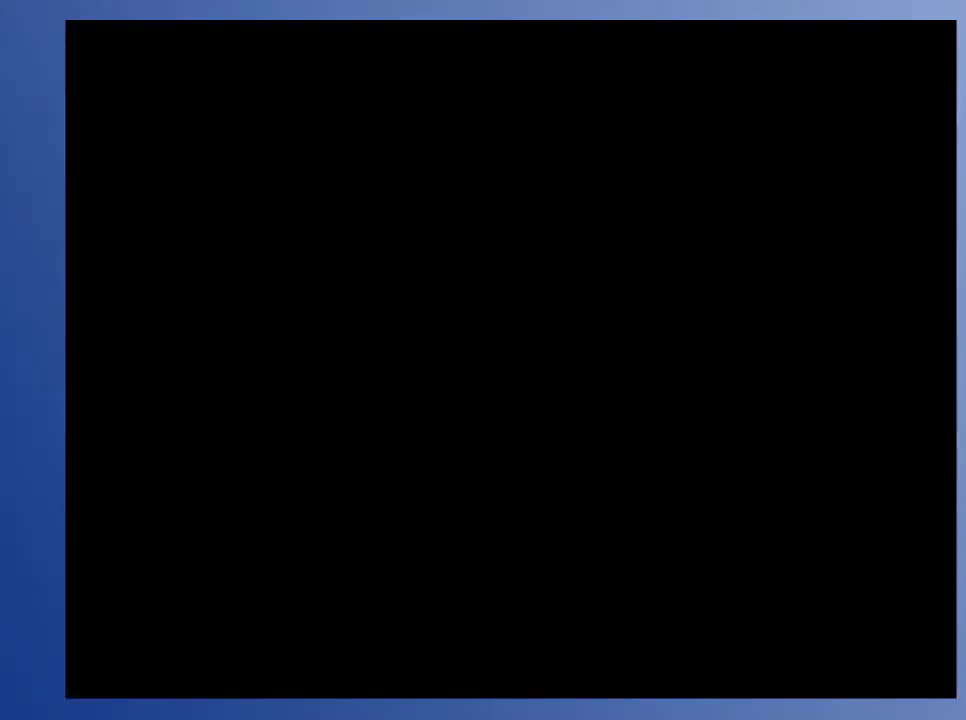
{"buttons": [], "left_stick": "down", "right_stick": "center", "events": []}
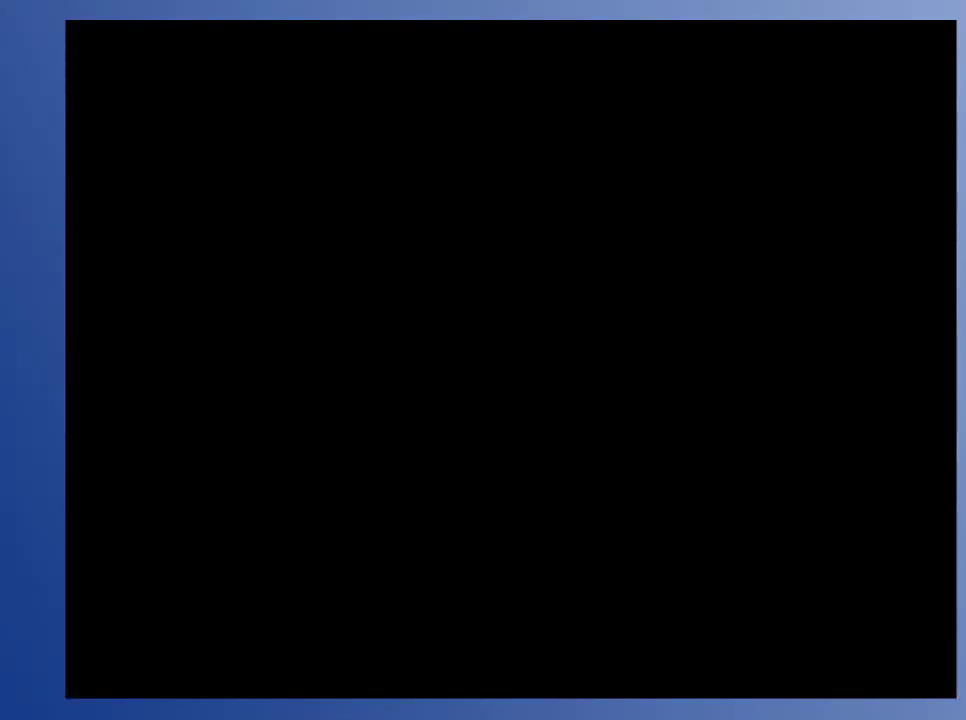
{"buttons": [], "left_stick": "down", "right_stick": "center", "events": []}
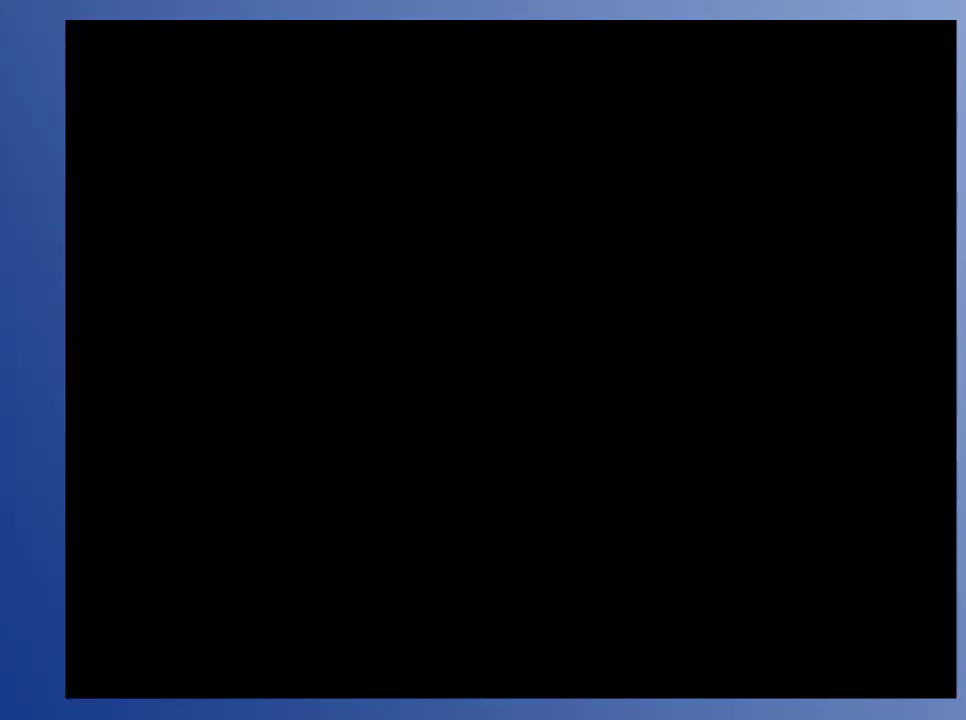
{"buttons": [], "left_stick": "down", "right_stick": "center", "events": []}
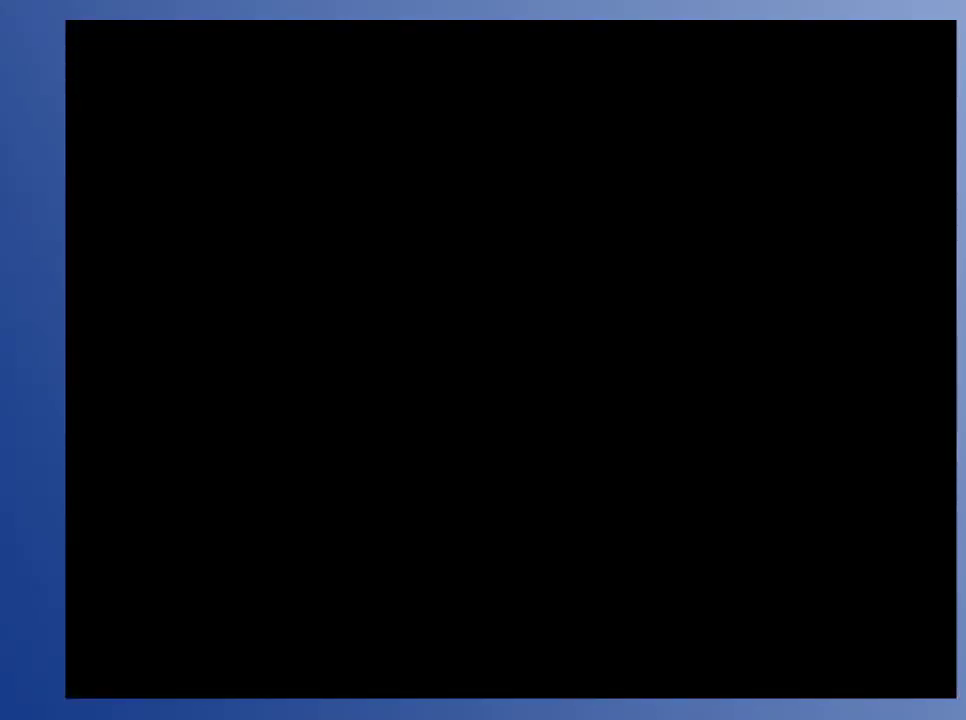
{"buttons": [], "left_stick": "down", "right_stick": "center", "events": []}
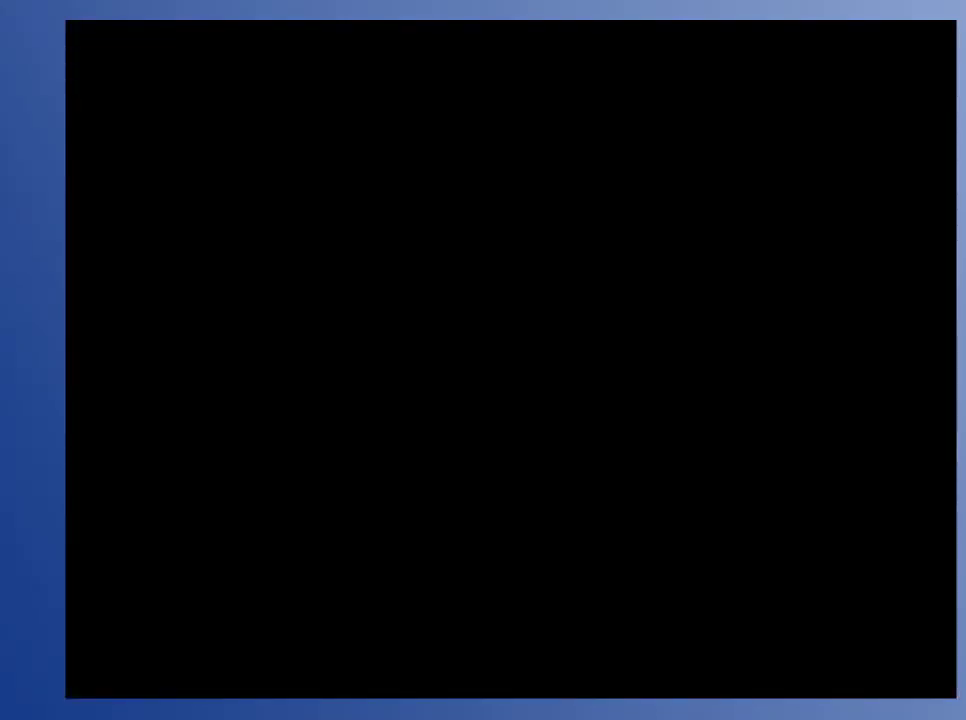
{"buttons": [], "left_stick": "down", "right_stick": "center", "events": []}
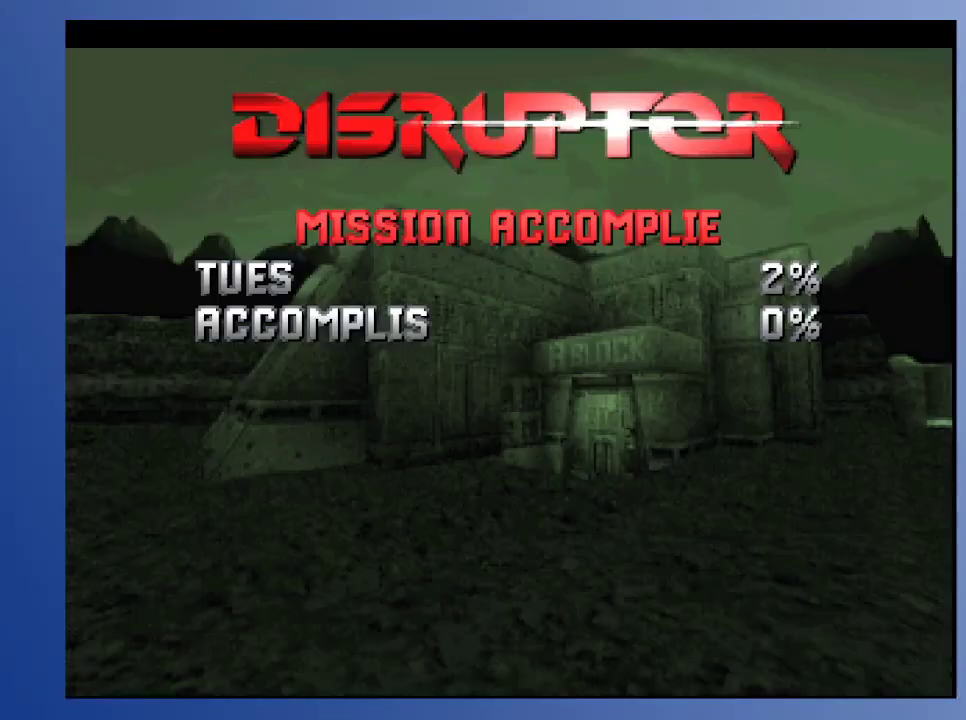
{"buttons": [], "left_stick": "down", "right_stick": "center", "events": []}
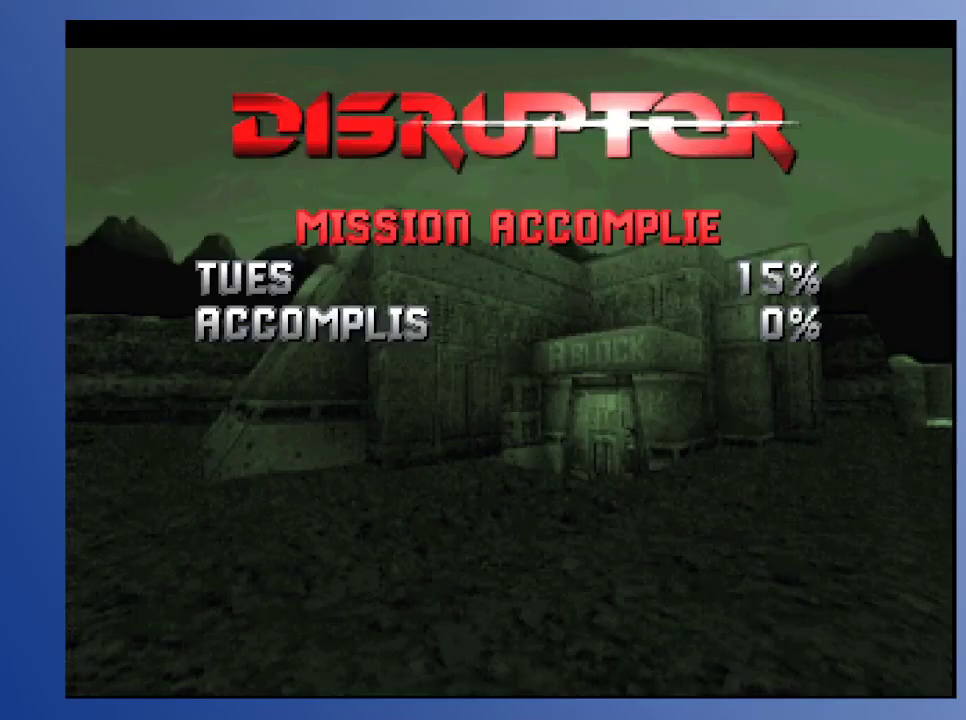
{"buttons": [], "left_stick": "down", "right_stick": "center", "events": []}
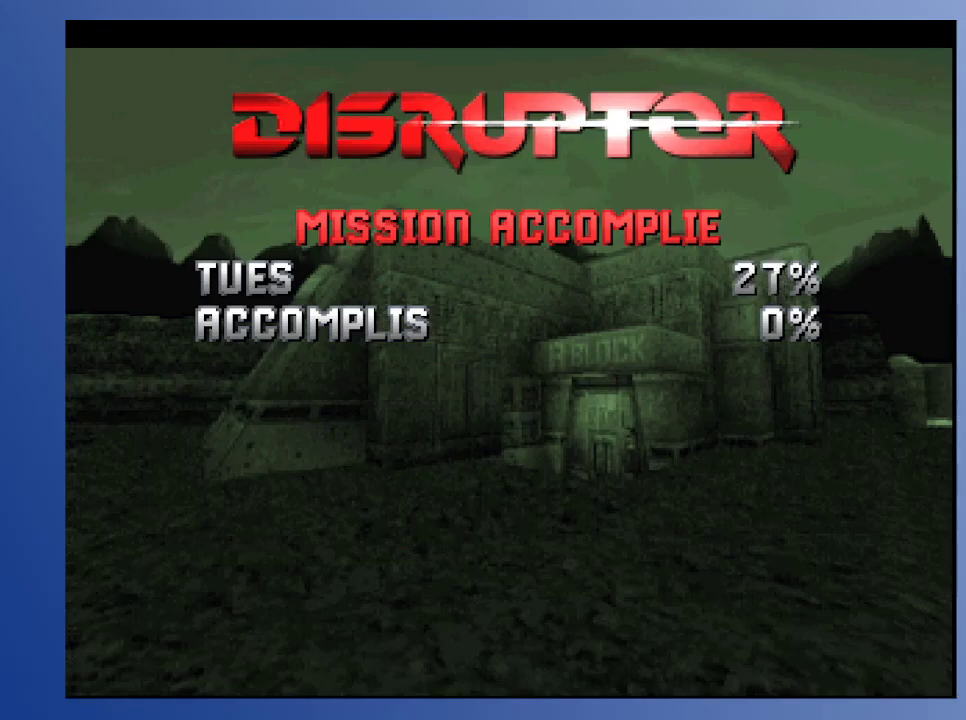
{"buttons": [], "left_stick": "down", "right_stick": "center", "events": []}
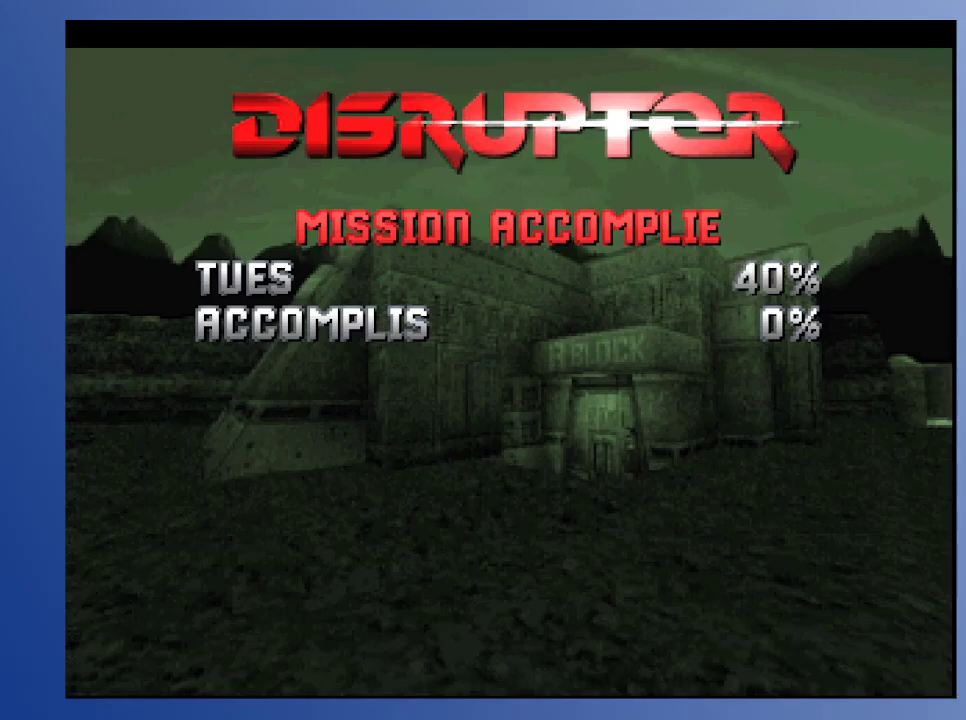
{"buttons": [], "left_stick": "down", "right_stick": "center", "events": []}
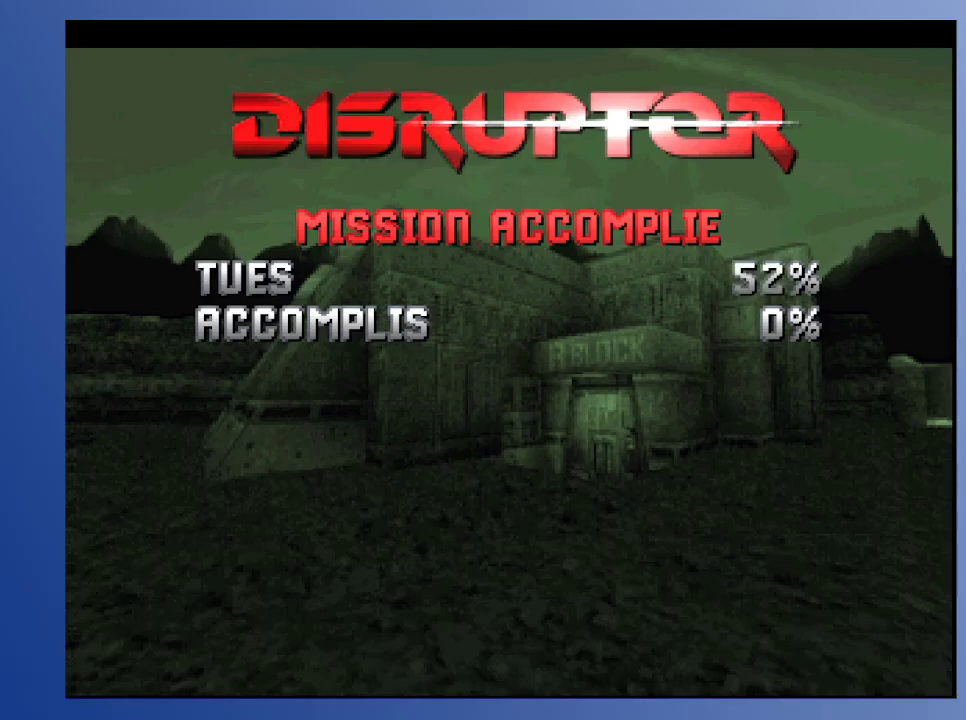
{"buttons": [], "left_stick": "down", "right_stick": "center", "events": []}
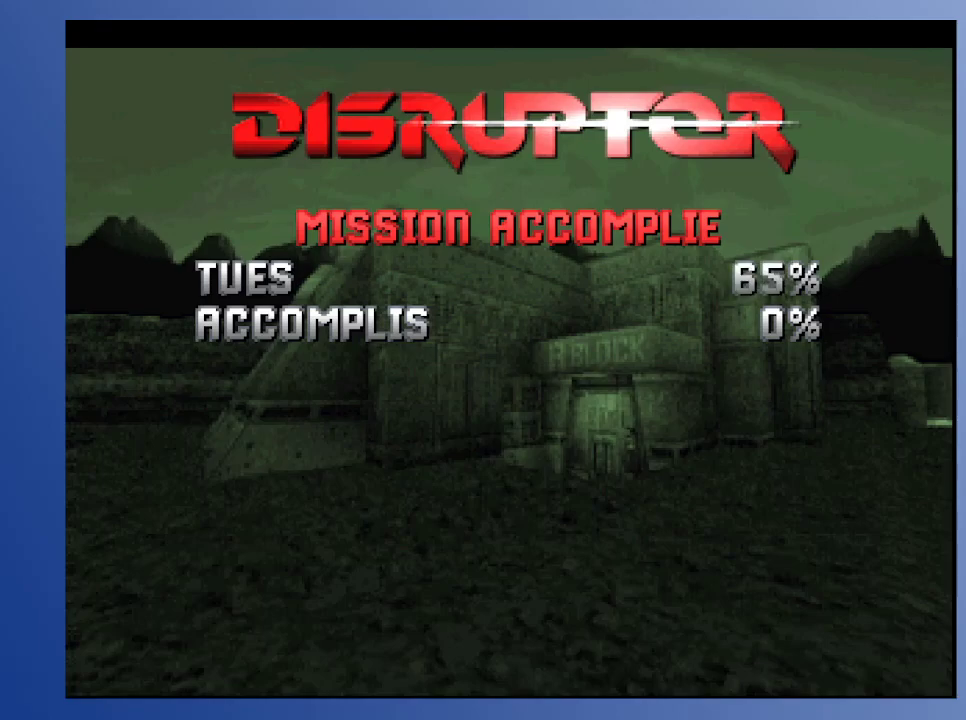
{"buttons": [], "left_stick": "down", "right_stick": "center", "events": []}
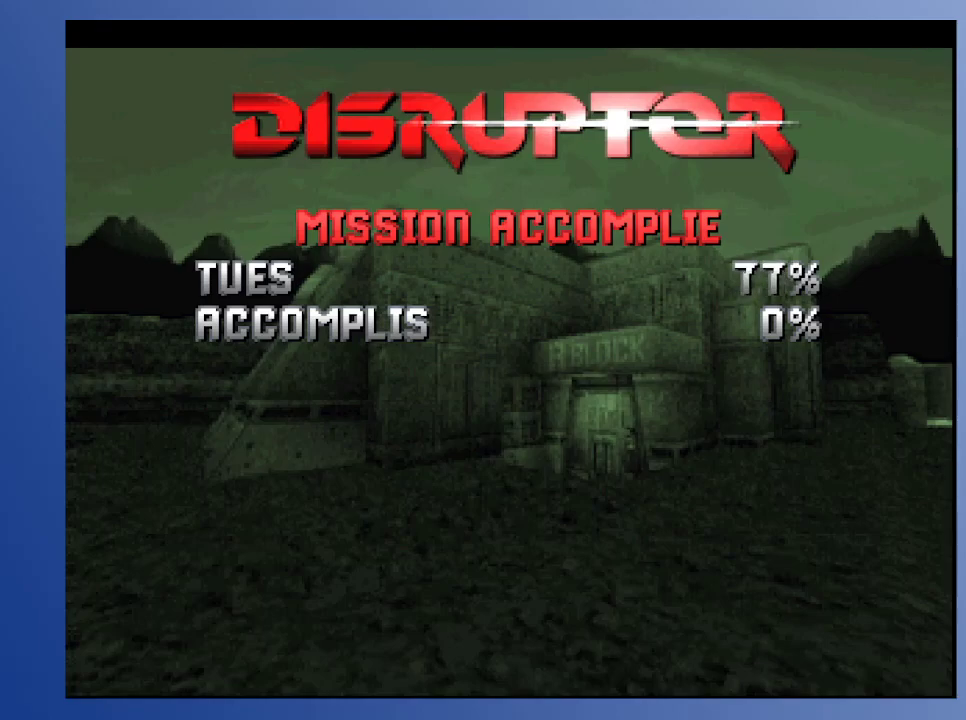
{"buttons": ["A"], "left_stick": "down", "right_stick": "center", "events": [[500, "A", "down"]]}
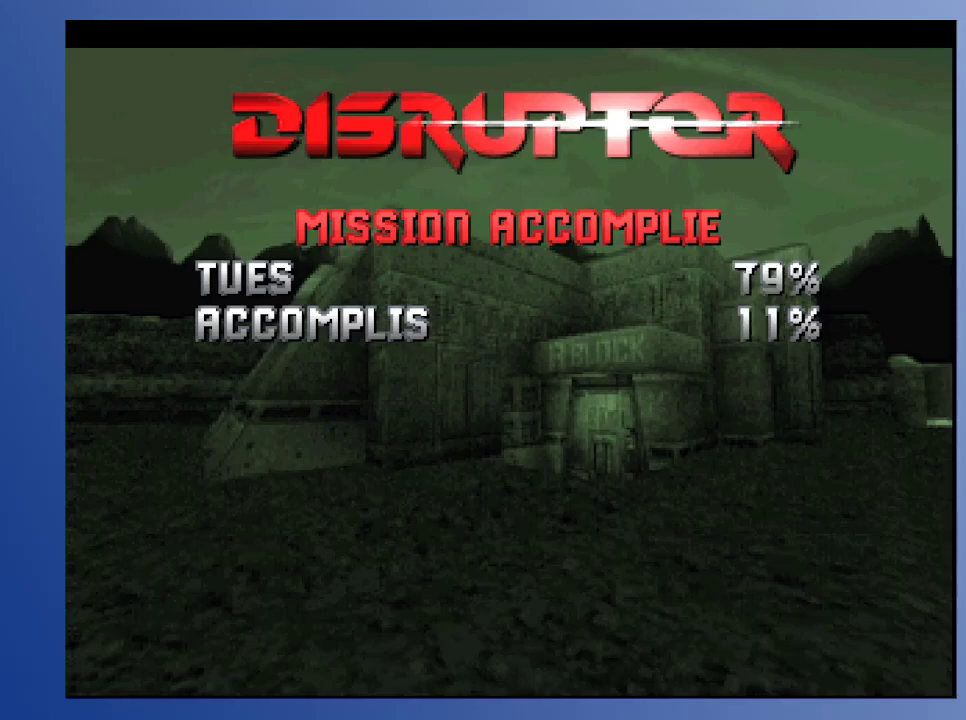
{"buttons": [], "left_stick": "down", "right_stick": "center", "events": [[100, "A", "up"]]}
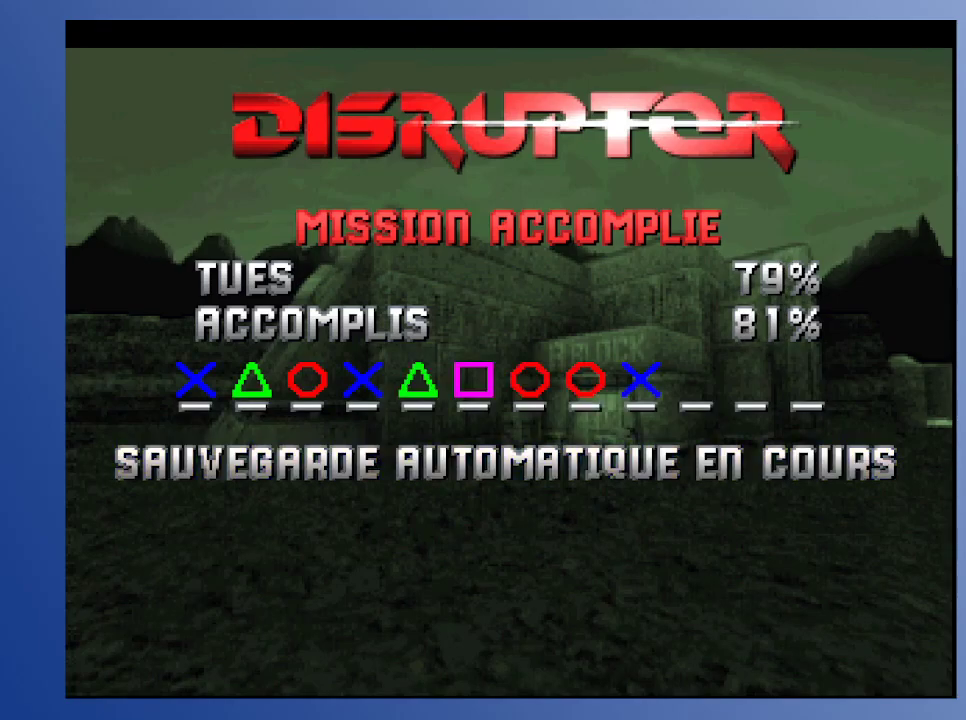
{"buttons": [], "left_stick": "down", "right_stick": "center", "events": []}
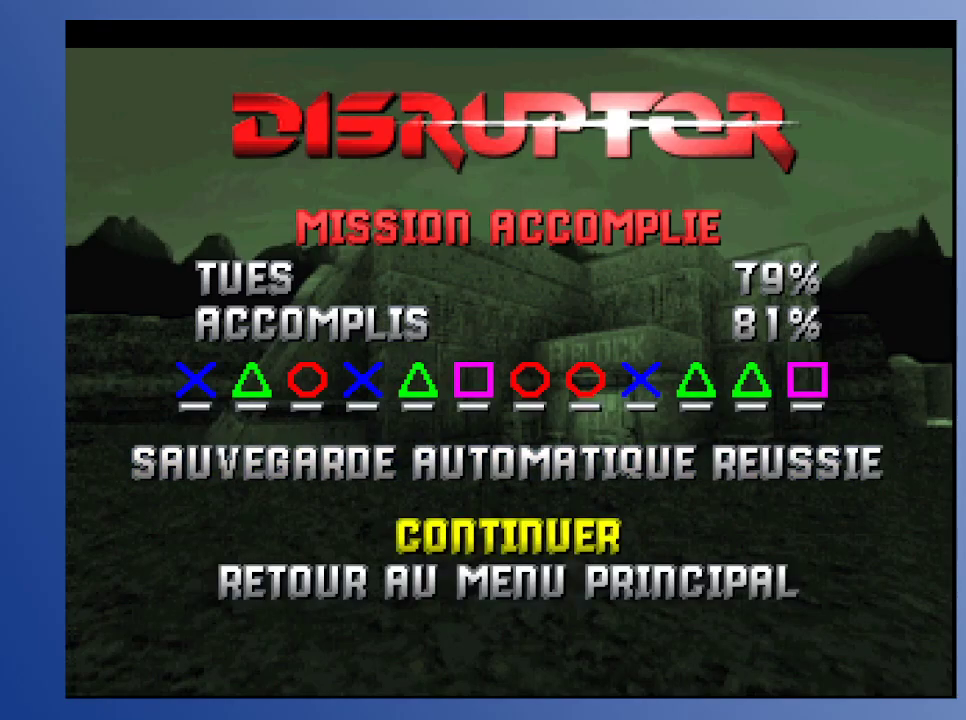
{"buttons": [], "left_stick": "down", "right_stick": "center", "events": []}
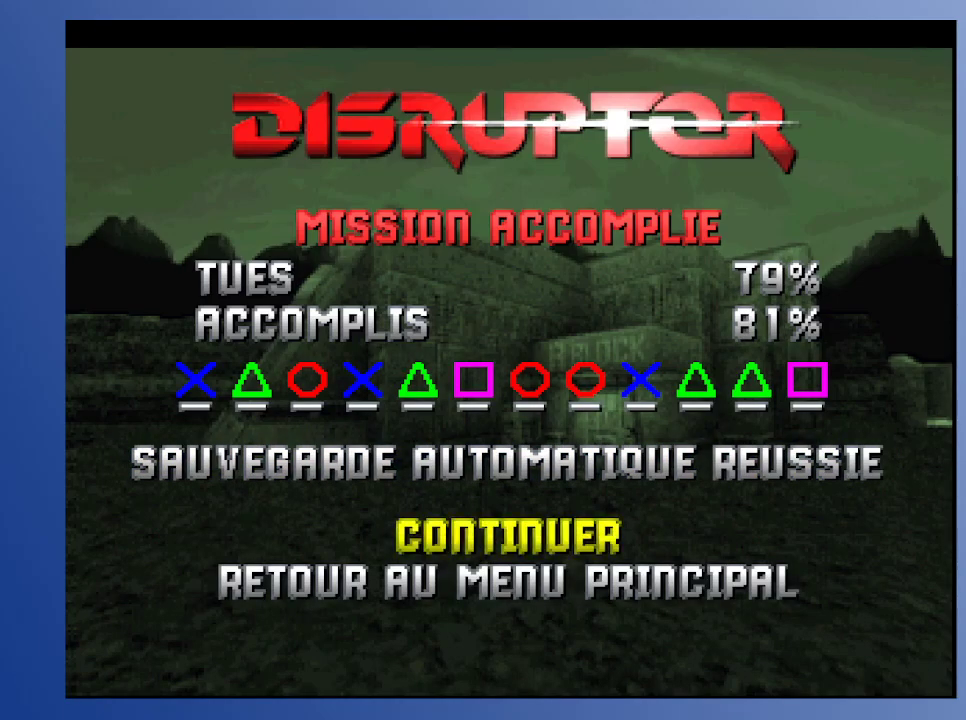
{"buttons": [], "left_stick": "down", "right_stick": "center", "events": []}
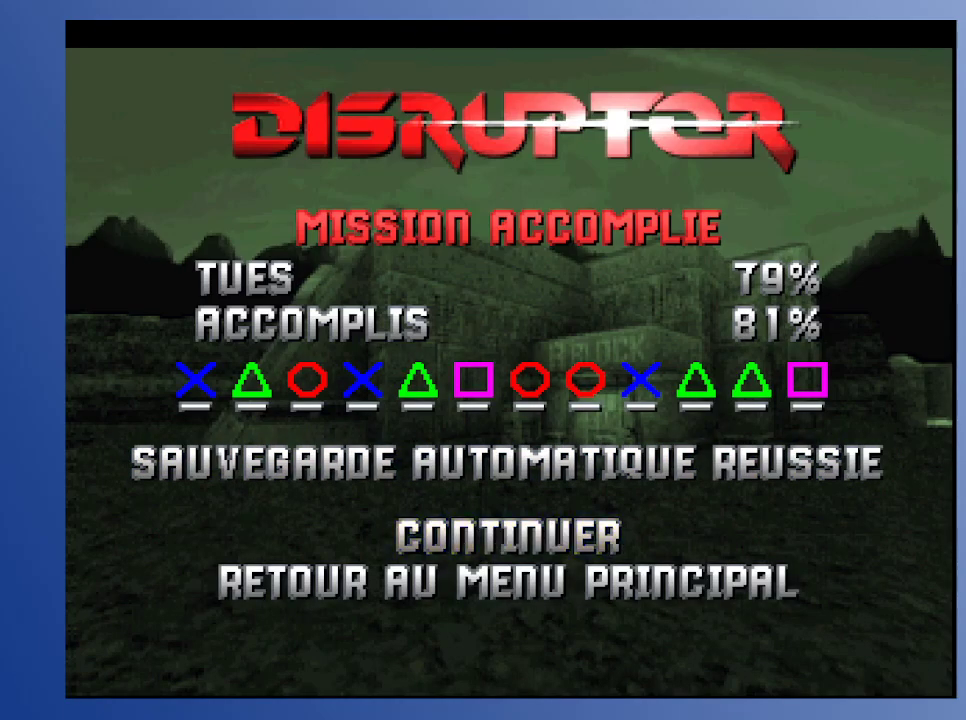
{"buttons": [], "left_stick": "down", "right_stick": "center", "events": []}
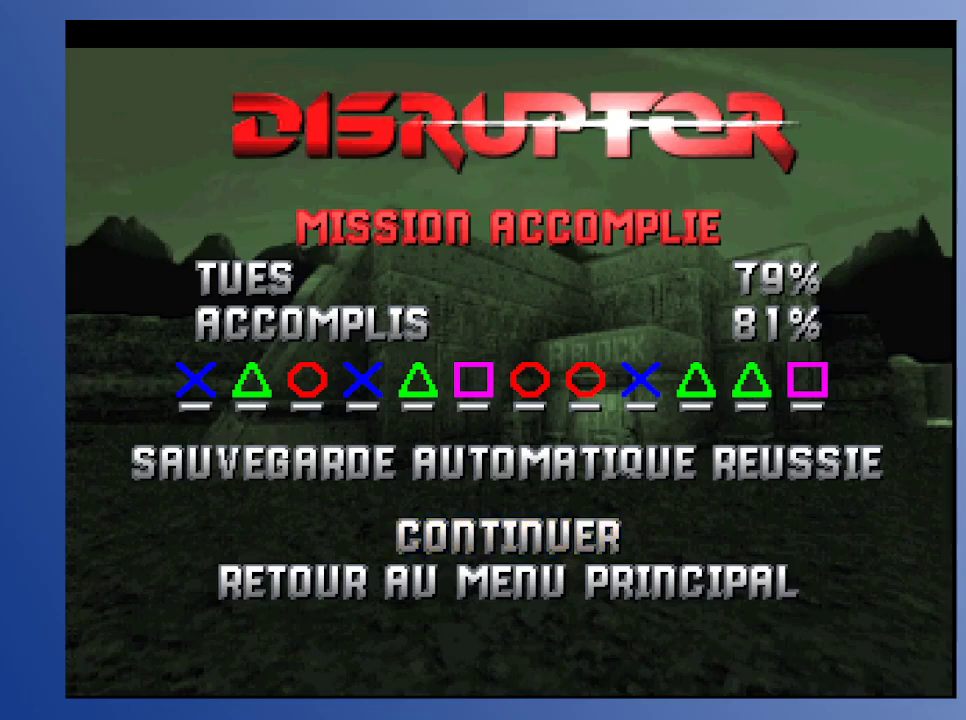
{"buttons": [], "left_stick": "down", "right_stick": "center", "events": [[433, "A", "down"], [500, "A", "up"]]}
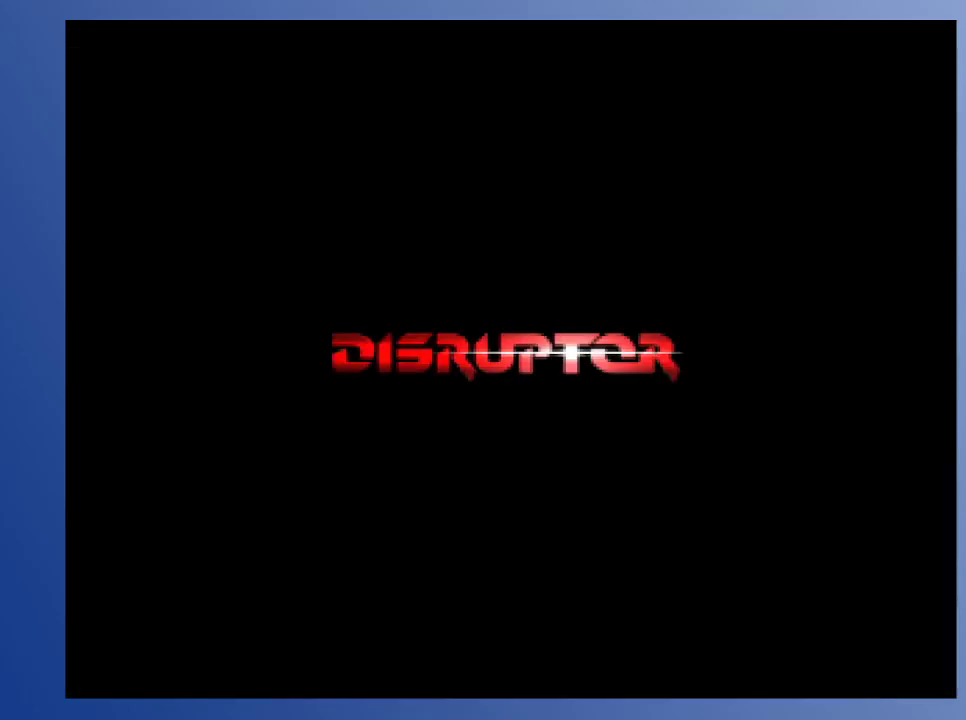
{"buttons": [], "left_stick": "down", "right_stick": "center", "events": []}
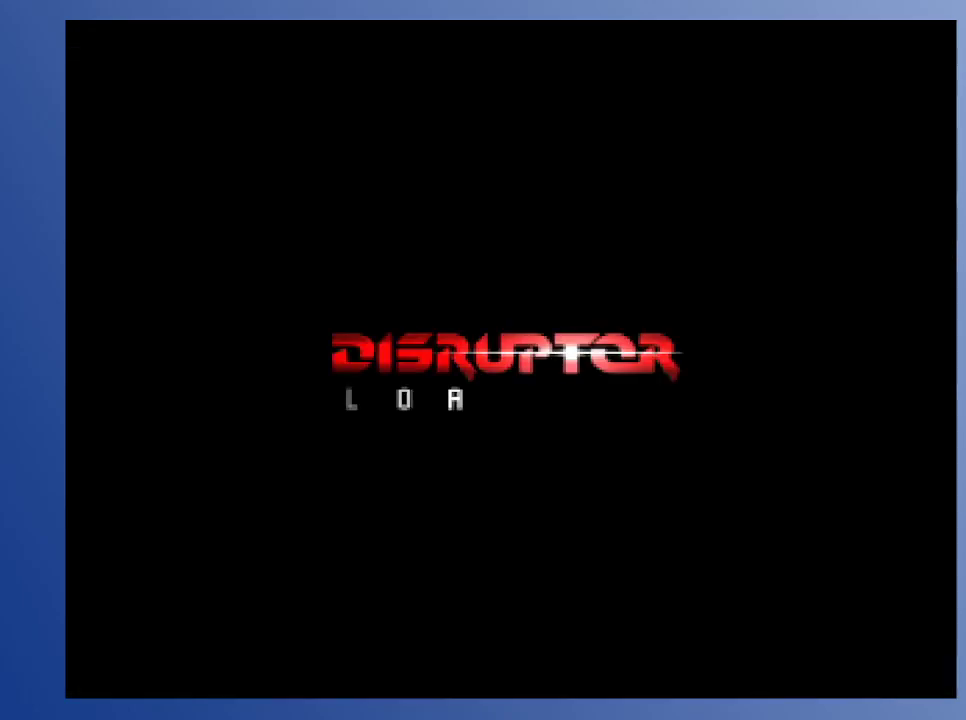
{"buttons": [], "left_stick": "down", "right_stick": "center", "events": []}
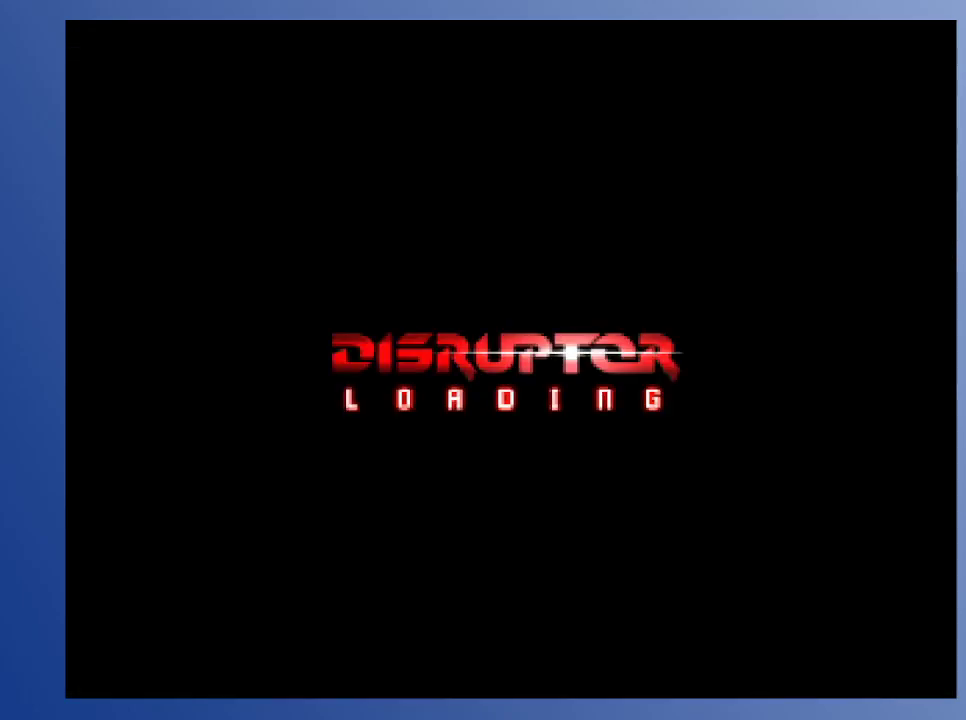
{"buttons": [], "left_stick": "down", "right_stick": "center", "events": []}
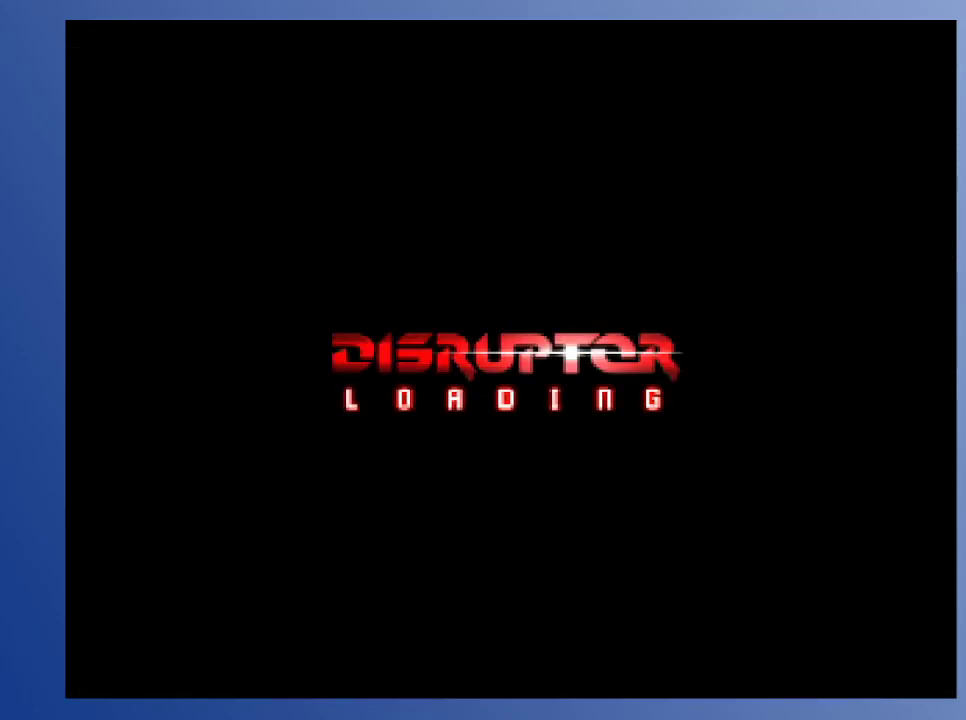
{"buttons": [], "left_stick": "down", "right_stick": "center", "events": []}
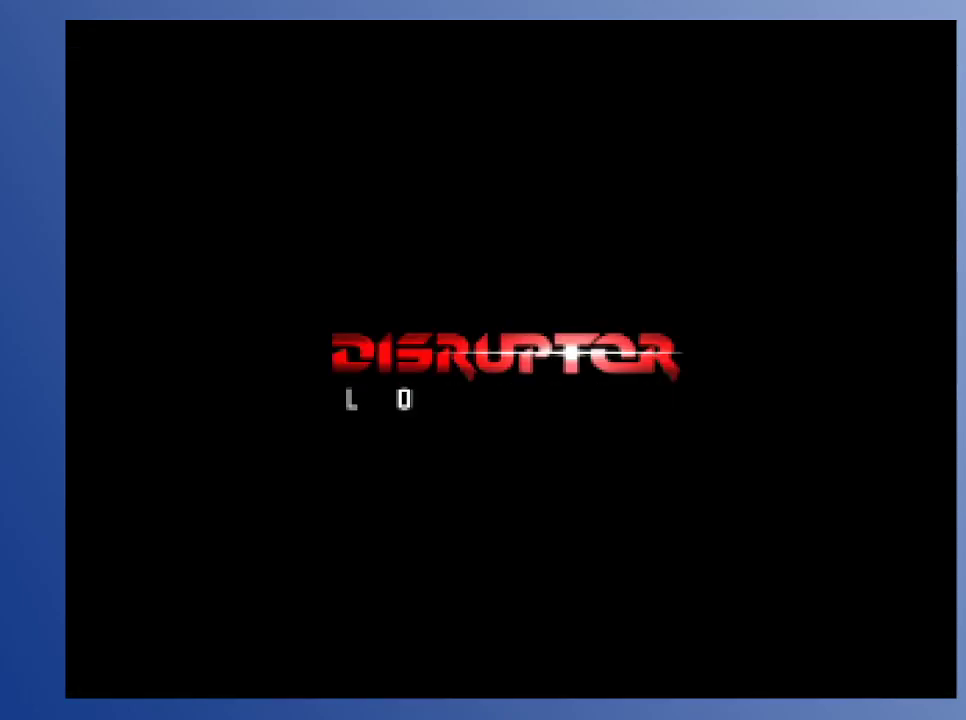
{"buttons": [], "left_stick": "down", "right_stick": "center", "events": []}
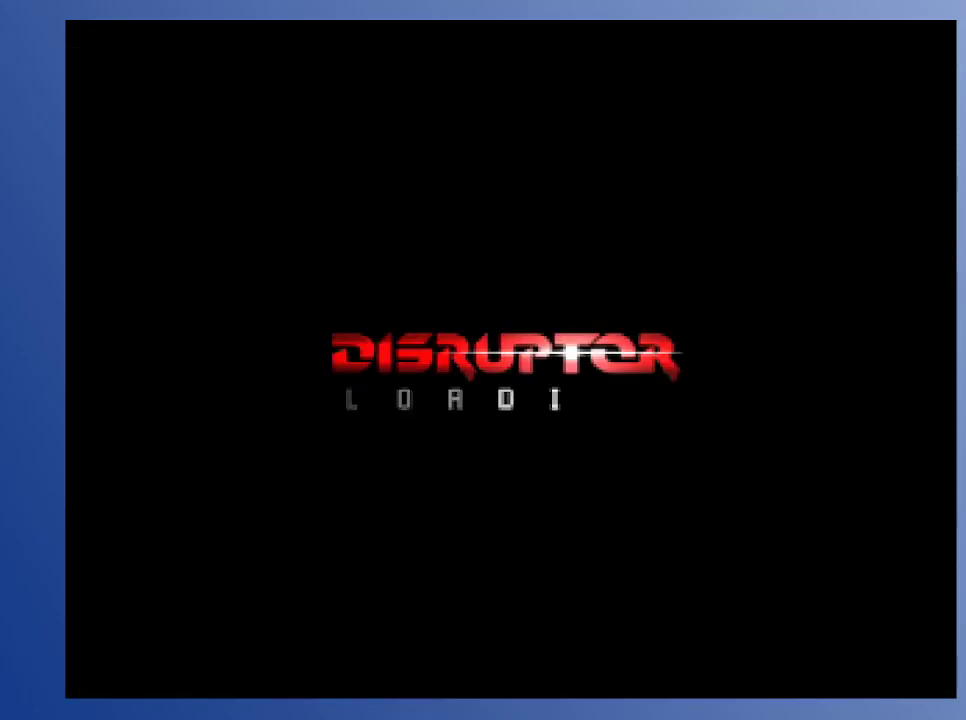
{"buttons": [], "left_stick": "down", "right_stick": "center", "events": []}